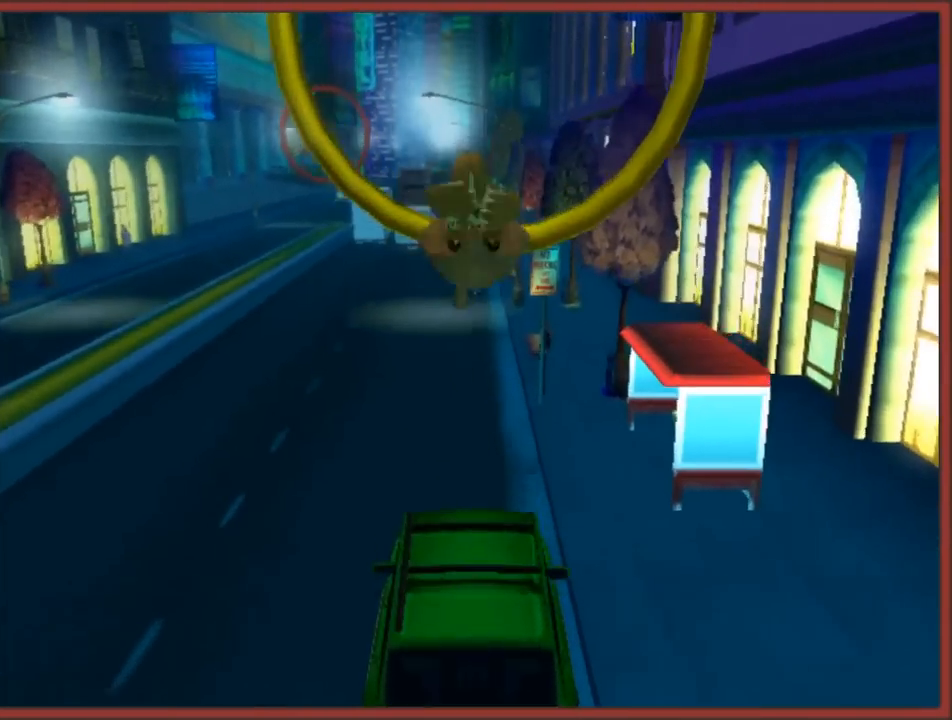
Gameplay with a controller (Nintendo layout); each line is a JSON object with the inputs held at the frame after it. "events" lists button and stick changes between this image and that frame as [ms after this image, input, new state], when the widget could be followed in between. Not read: L3 R3.
{"buttons": [], "left_stick": "up", "right_stick": "center", "events": [[33, "left_stick", "down"], [317, "left_stick", "up"]]}
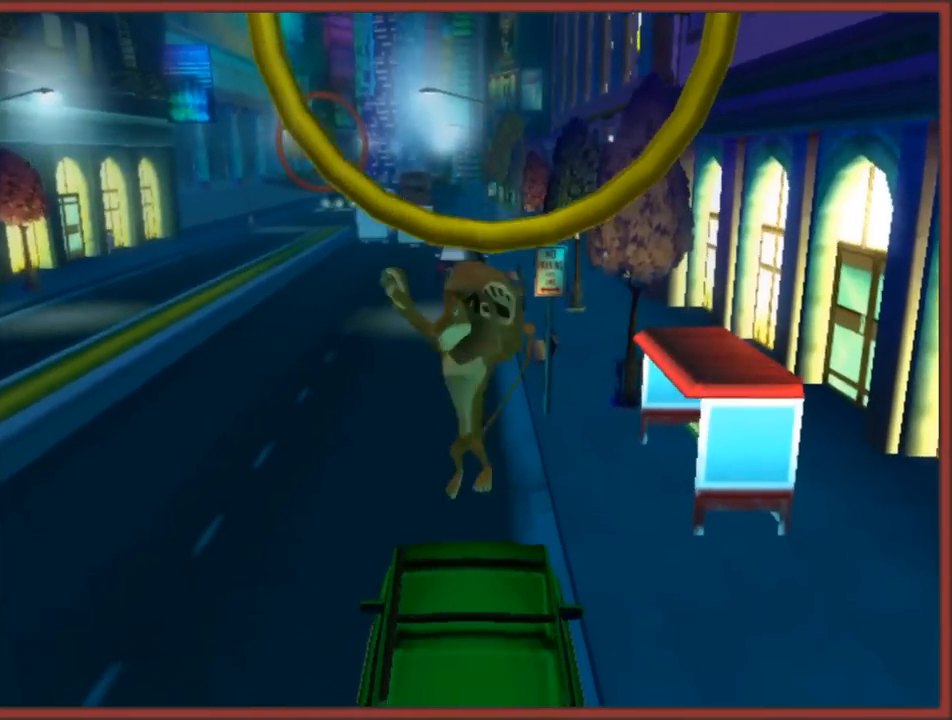
{"buttons": ["A"], "left_stick": "up", "right_stick": "center", "events": [[83, "A", "down"], [383, "A", "up"], [500, "A", "down"]]}
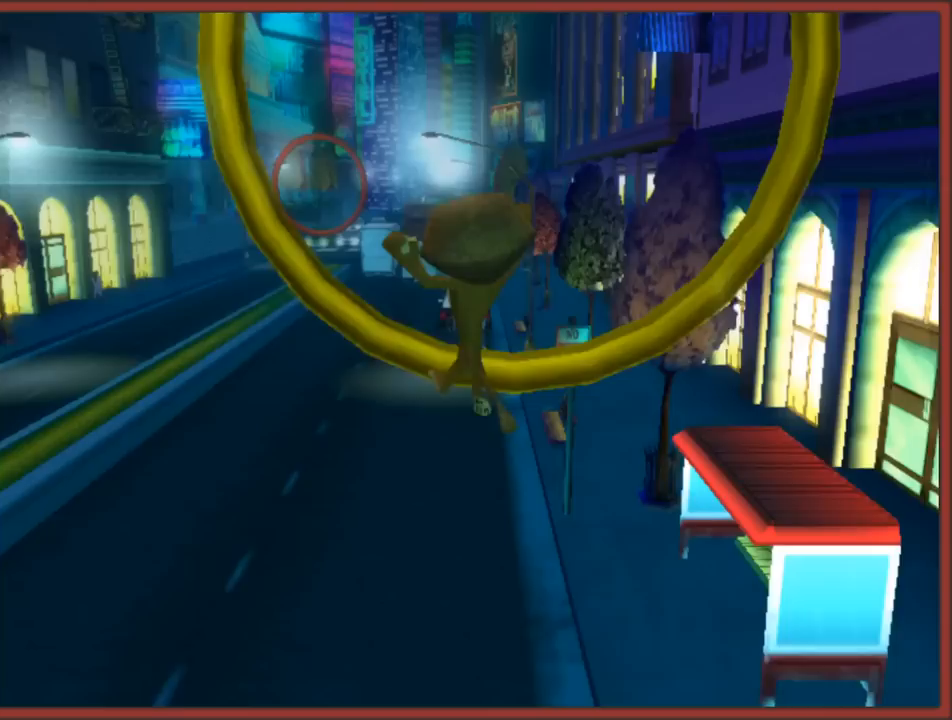
{"buttons": [], "left_stick": "up-left", "right_stick": "center", "events": [[100, "left_stick", "up-left"], [350, "A", "up"]]}
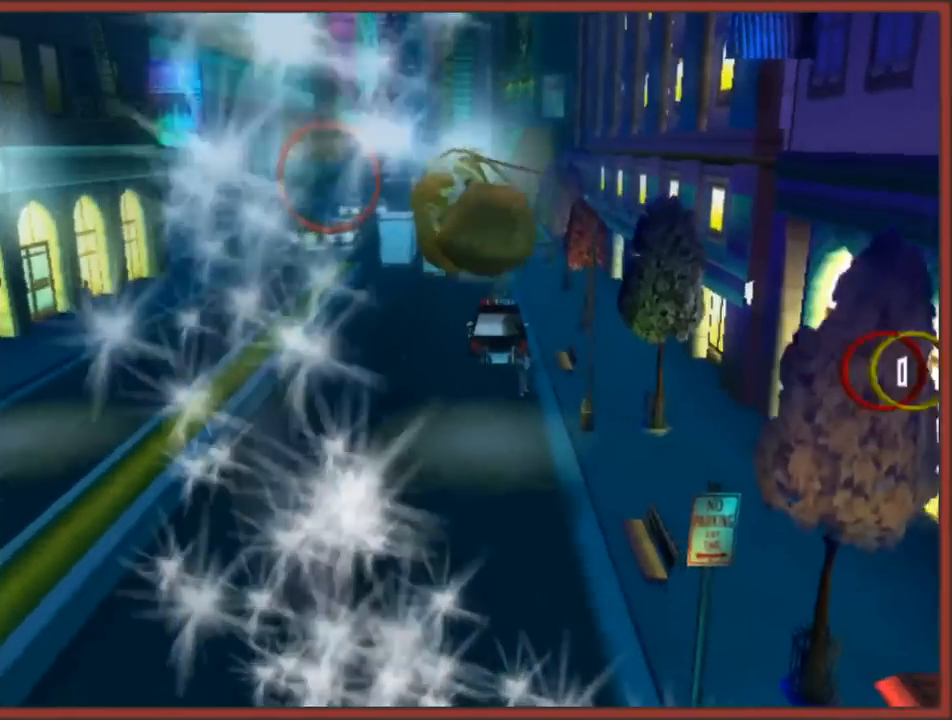
{"buttons": [], "left_stick": "up", "right_stick": "center", "events": [[217, "left_stick", "up"]]}
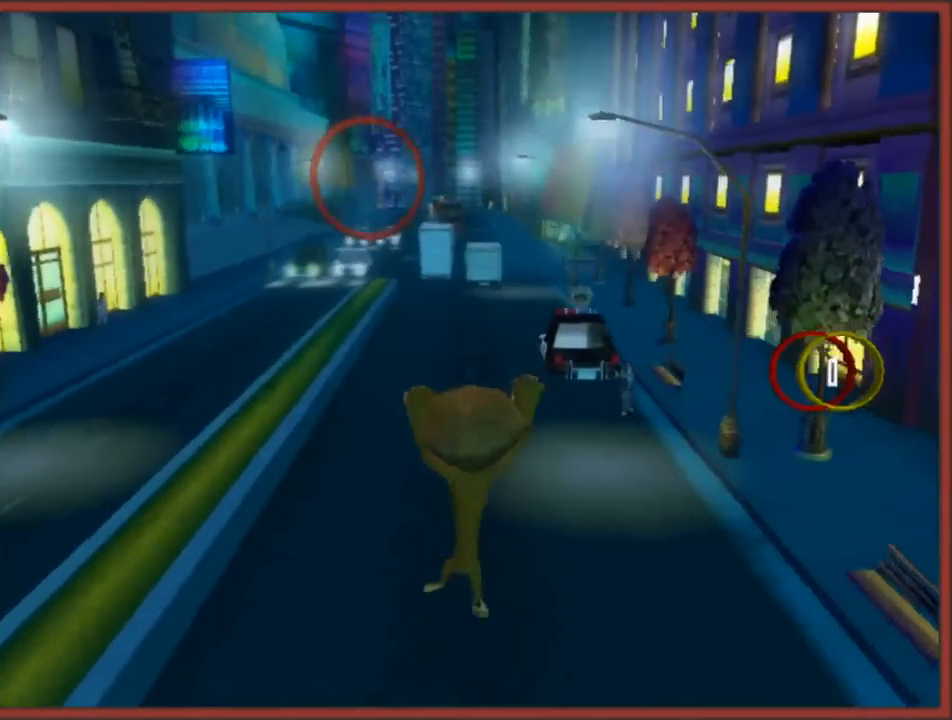
{"buttons": [], "left_stick": "up-right", "right_stick": "center", "events": [[117, "A", "down"], [200, "left_stick", "up-left"], [350, "A", "up"], [450, "left_stick", "up-right"]]}
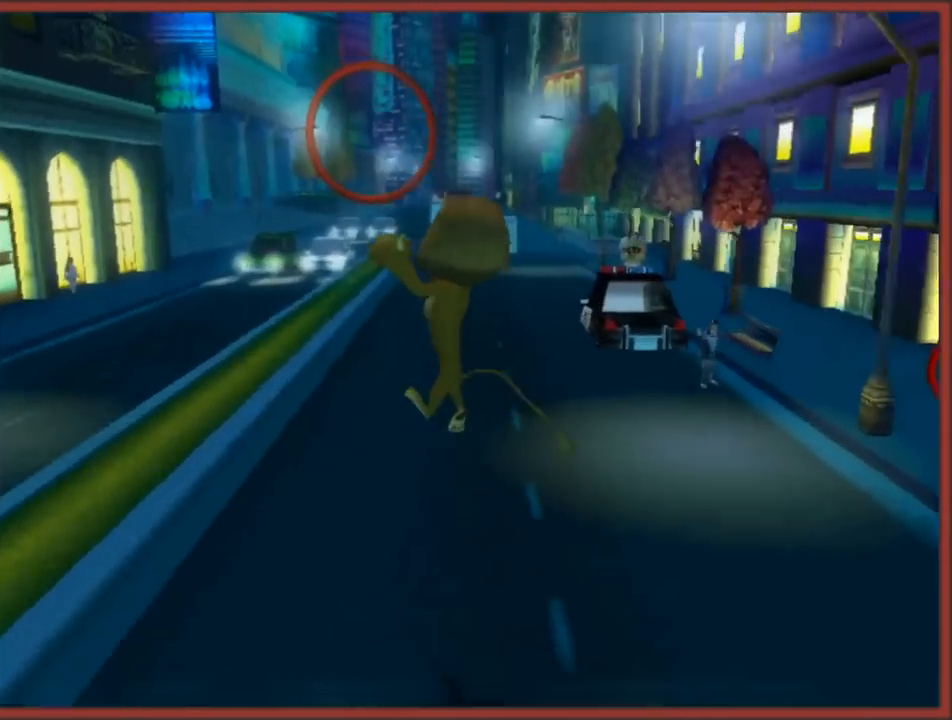
{"buttons": ["A"], "left_stick": "up", "right_stick": "center", "events": [[183, "left_stick", "up-left"], [350, "left_stick", "up"], [500, "A", "down"]]}
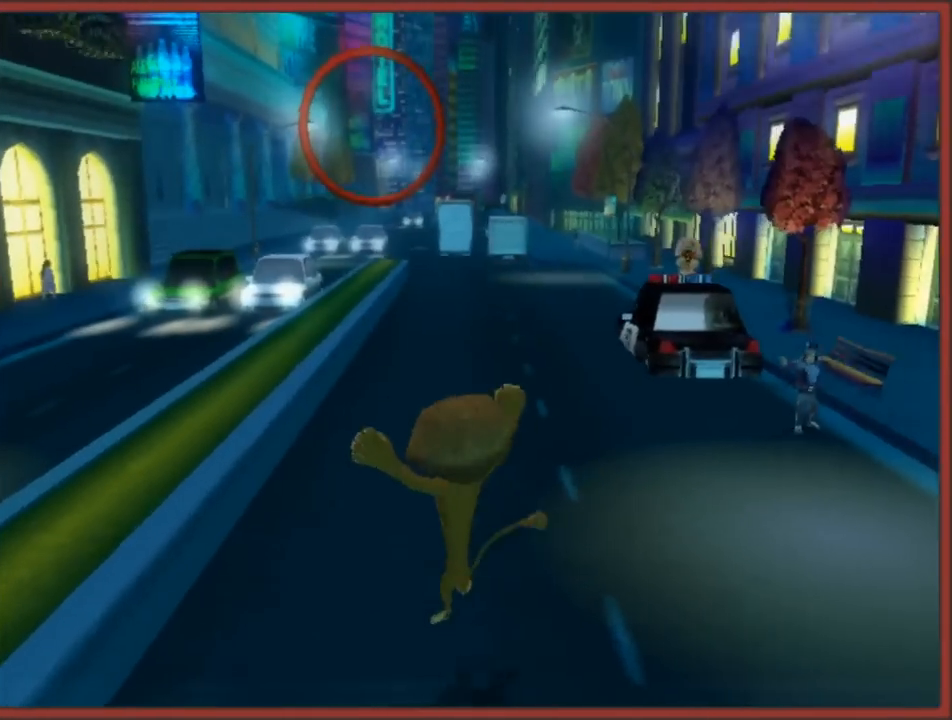
{"buttons": [], "left_stick": "up", "right_stick": "center", "events": [[33, "left_stick", "up-left"], [100, "A", "up"], [150, "left_stick", "up"]]}
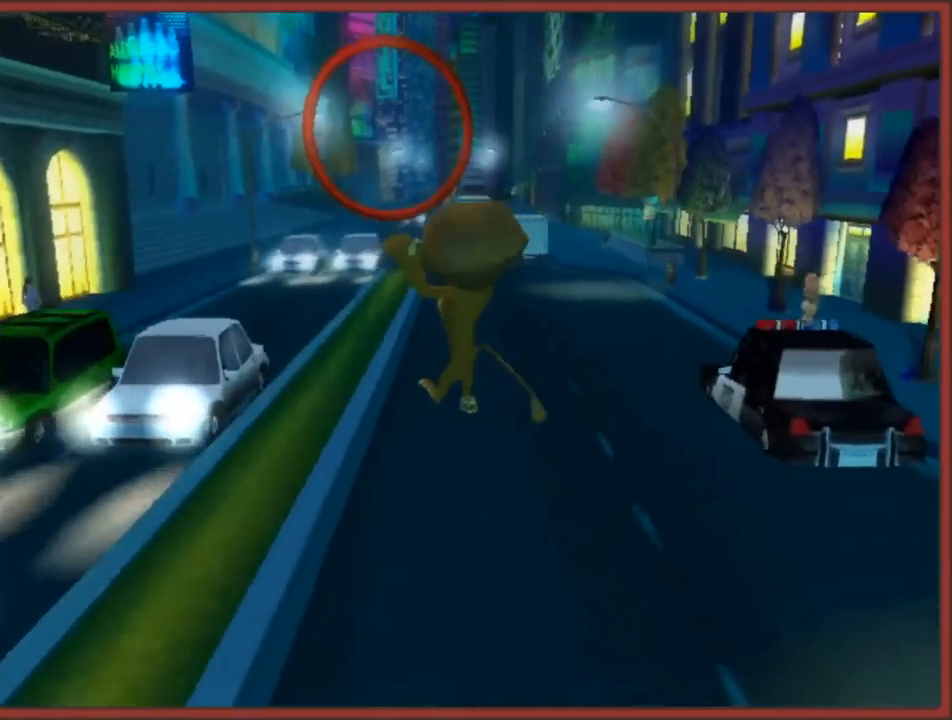
{"buttons": [], "left_stick": "up", "right_stick": "center", "events": [[433, "A", "down"], [500, "A", "up"]]}
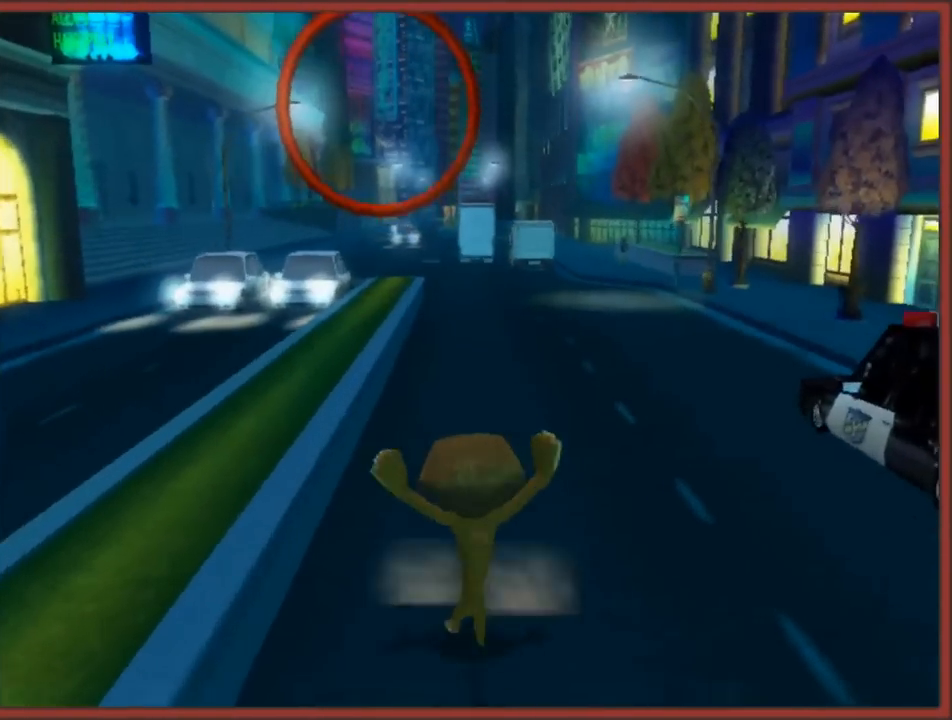
{"buttons": [], "left_stick": "up", "right_stick": "center", "events": []}
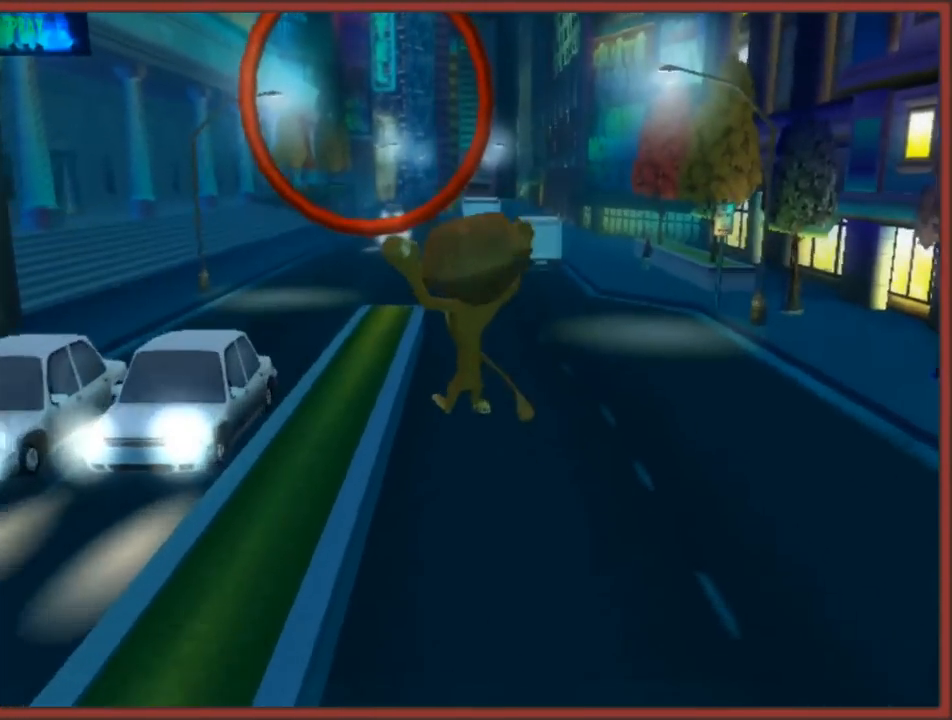
{"buttons": ["A"], "left_stick": "up", "right_stick": "center", "events": [[300, "A", "down"]]}
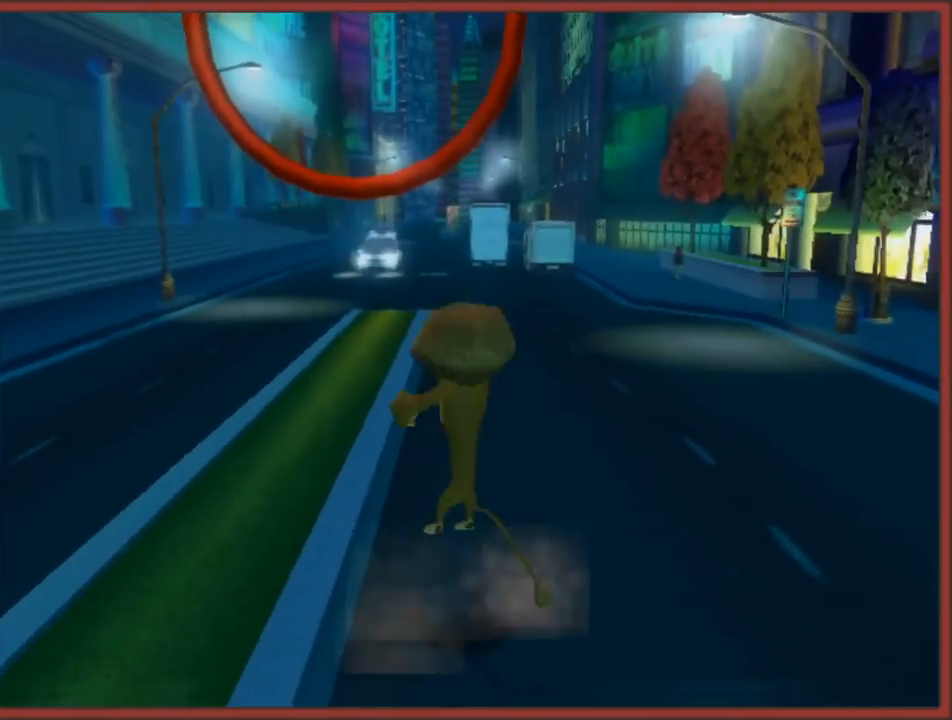
{"buttons": [], "left_stick": "up", "right_stick": "center", "events": [[100, "A", "up"], [200, "A", "down"], [467, "A", "up"]]}
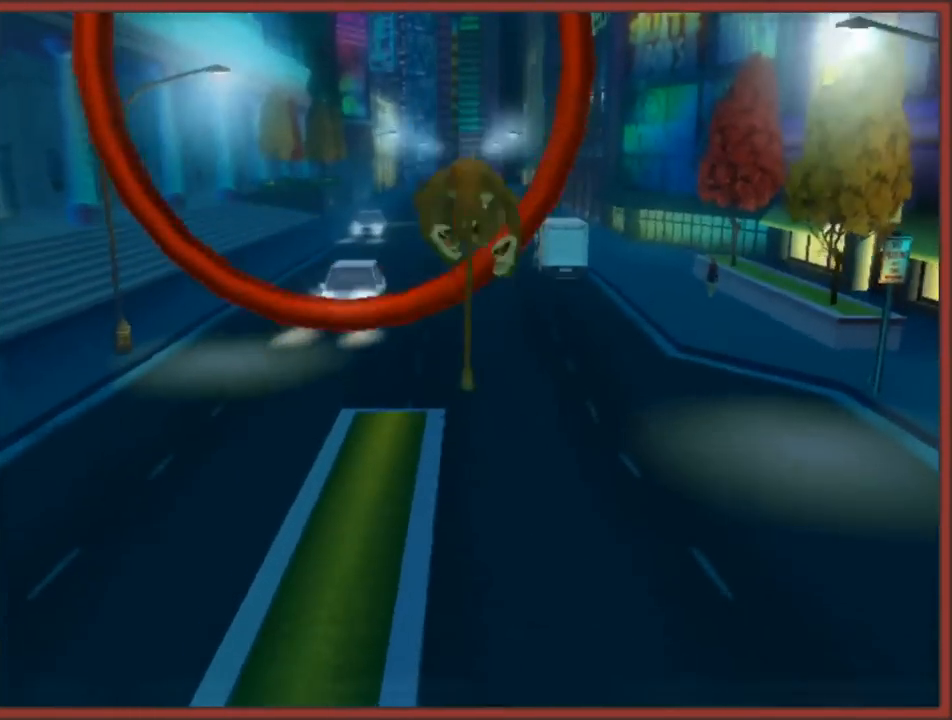
{"buttons": [], "left_stick": "up-right", "right_stick": "center", "events": [[333, "left_stick", "up-right"]]}
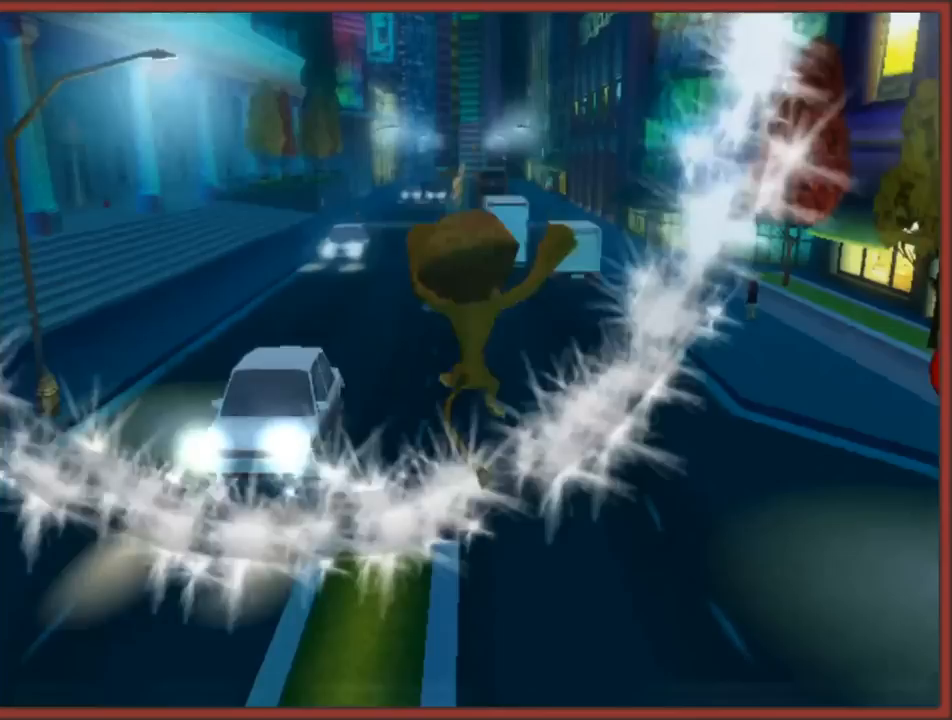
{"buttons": [], "left_stick": "up", "right_stick": "center", "events": [[200, "A", "down"], [217, "left_stick", "up"], [383, "A", "up"]]}
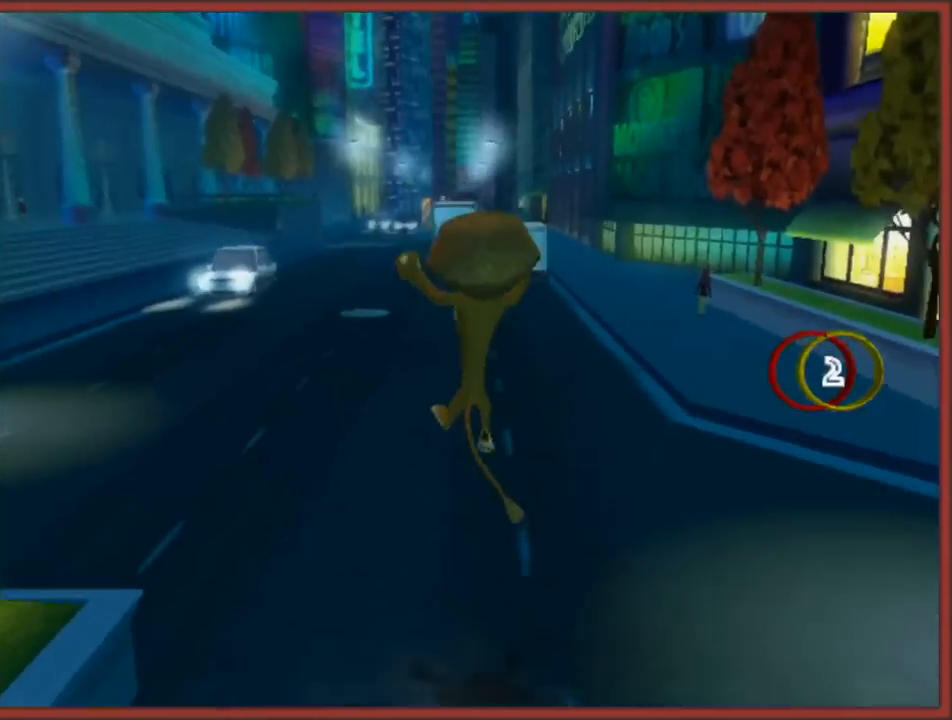
{"buttons": [], "left_stick": "up", "right_stick": "center", "events": []}
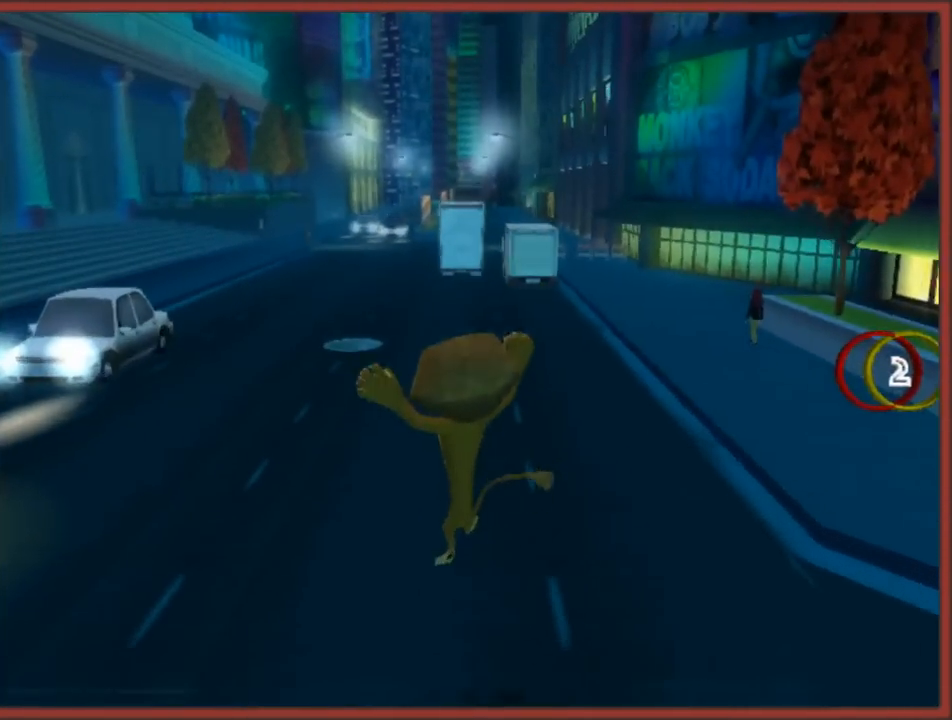
{"buttons": [], "left_stick": "up", "right_stick": "center", "events": [[17, "A", "down"], [267, "A", "up"]]}
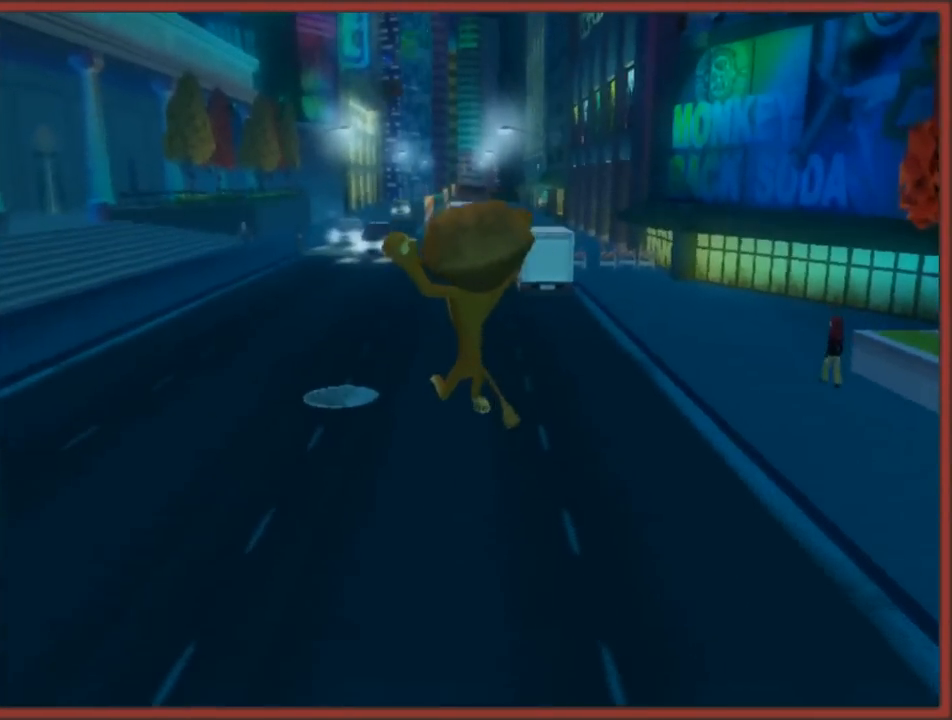
{"buttons": [], "left_stick": "up", "right_stick": "center", "events": []}
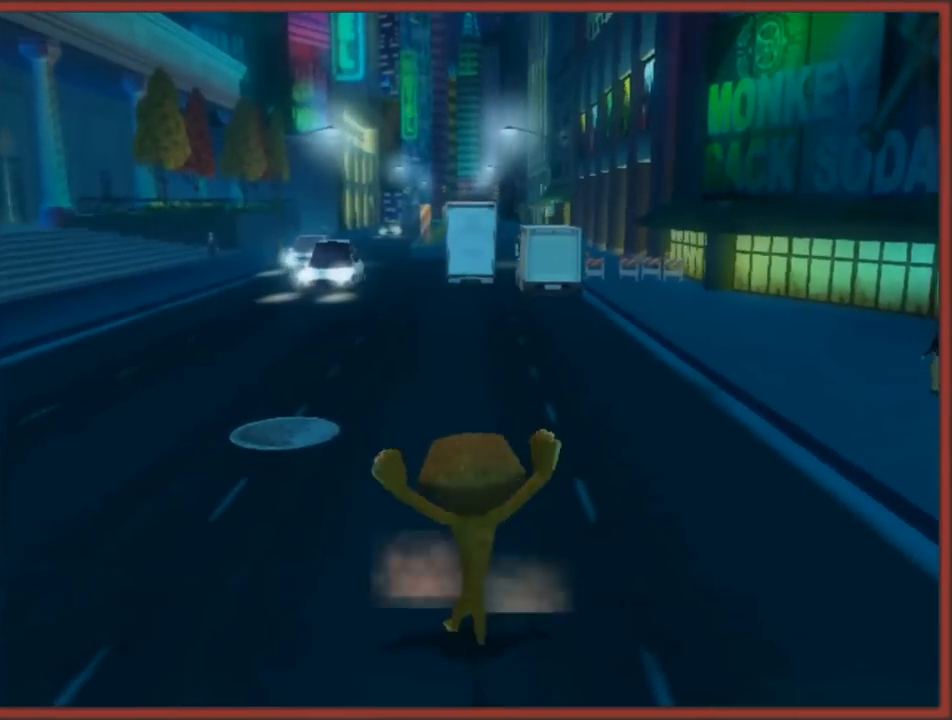
{"buttons": [], "left_stick": "up", "right_stick": "center", "events": []}
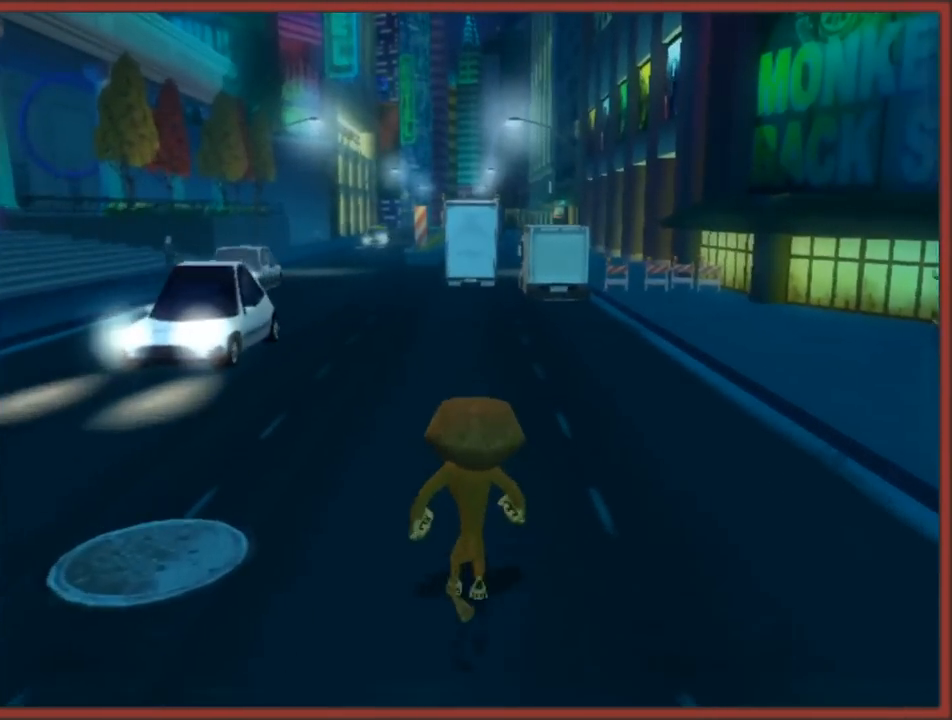
{"buttons": [], "left_stick": "up", "right_stick": "center", "events": []}
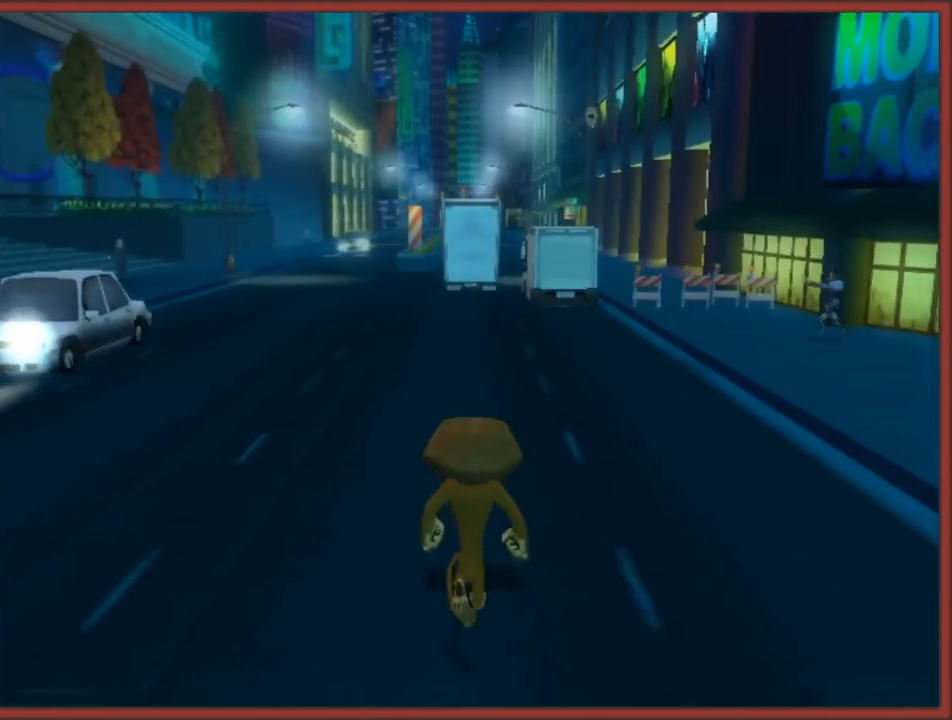
{"buttons": [], "left_stick": "up", "right_stick": "center", "events": []}
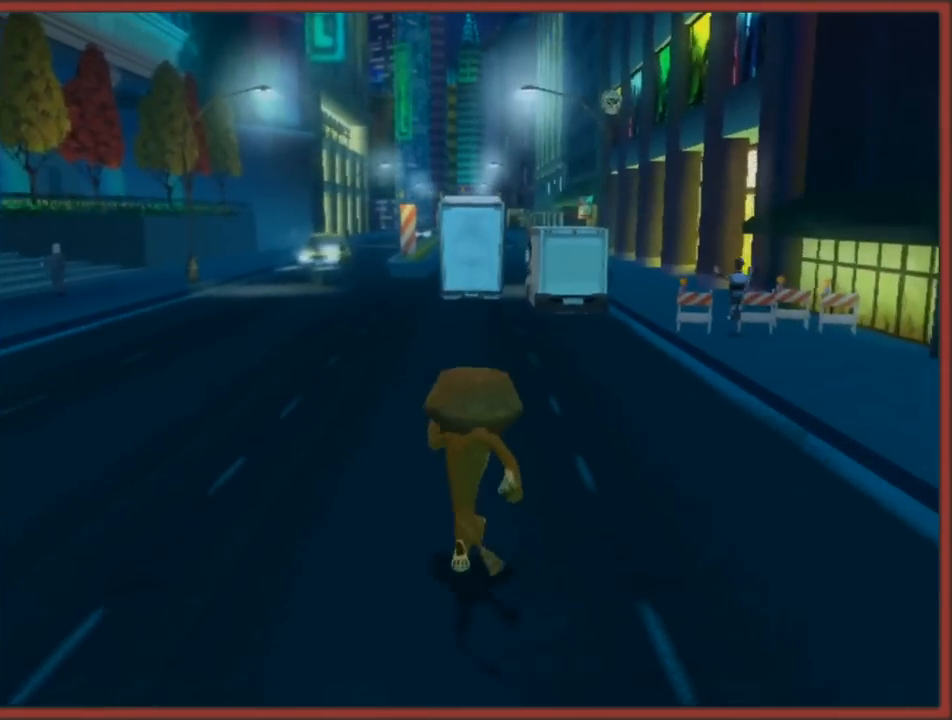
{"buttons": [], "left_stick": "up", "right_stick": "center", "events": []}
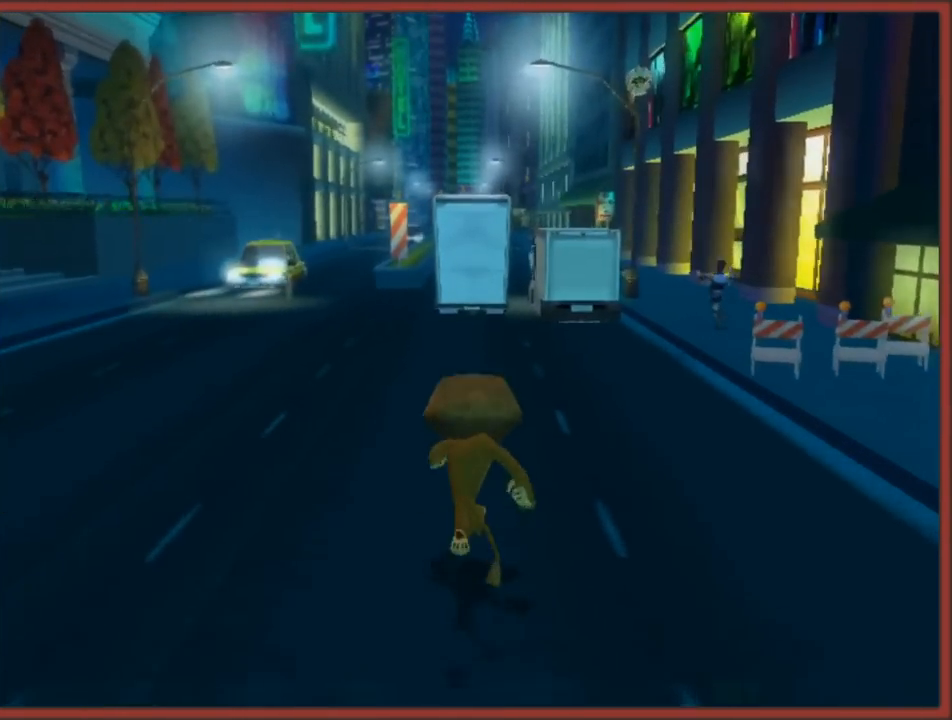
{"buttons": [], "left_stick": "up", "right_stick": "center", "events": []}
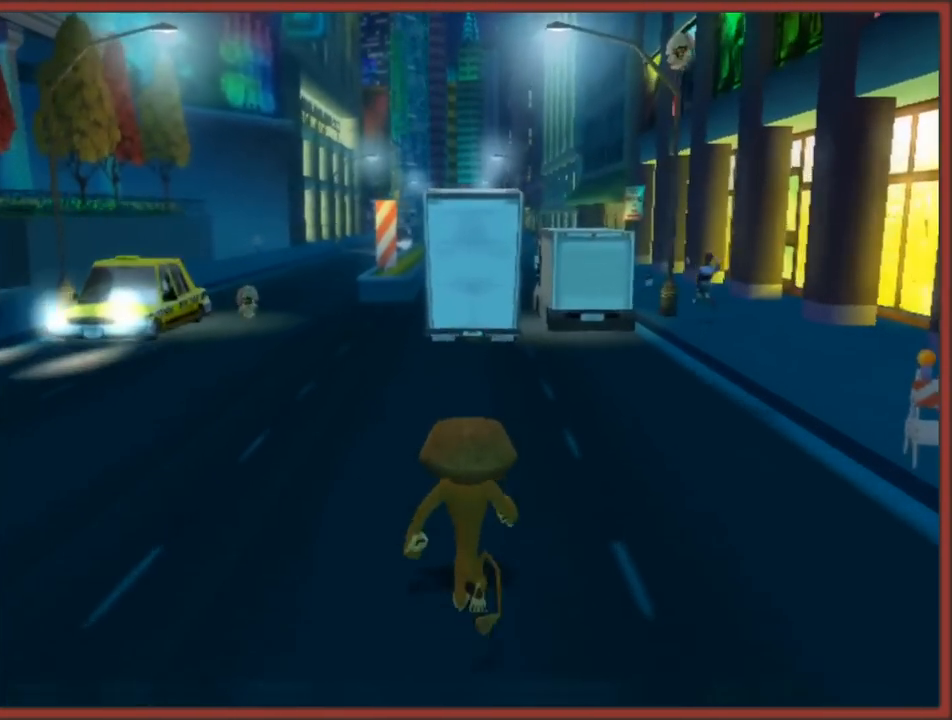
{"buttons": [], "left_stick": "up", "right_stick": "center", "events": []}
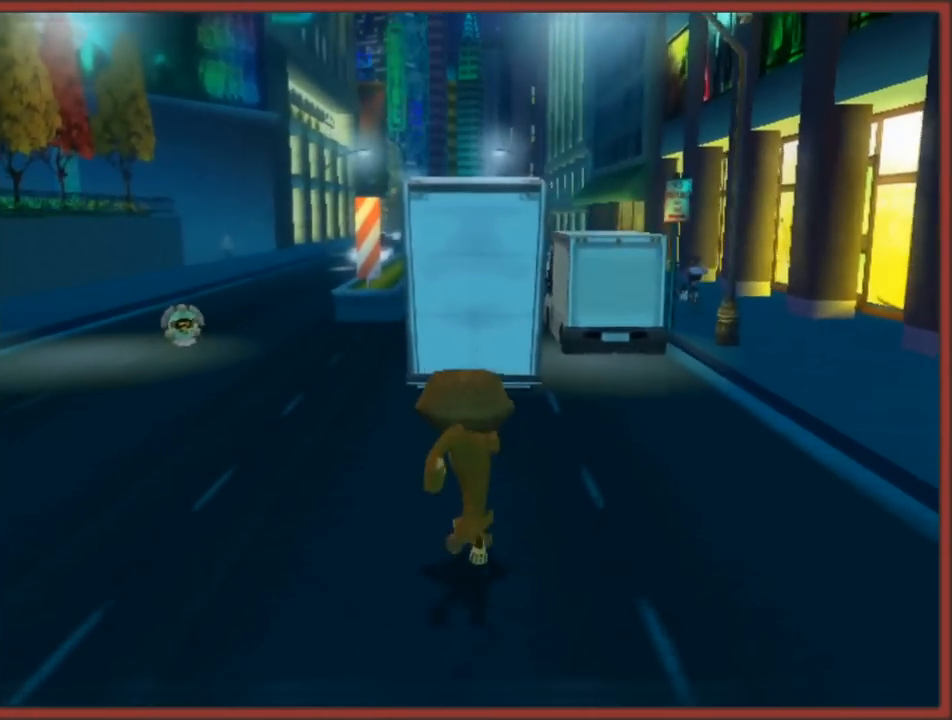
{"buttons": ["A"], "left_stick": "up-right", "right_stick": "center", "events": [[117, "left_stick", "up-right"], [317, "A", "down"]]}
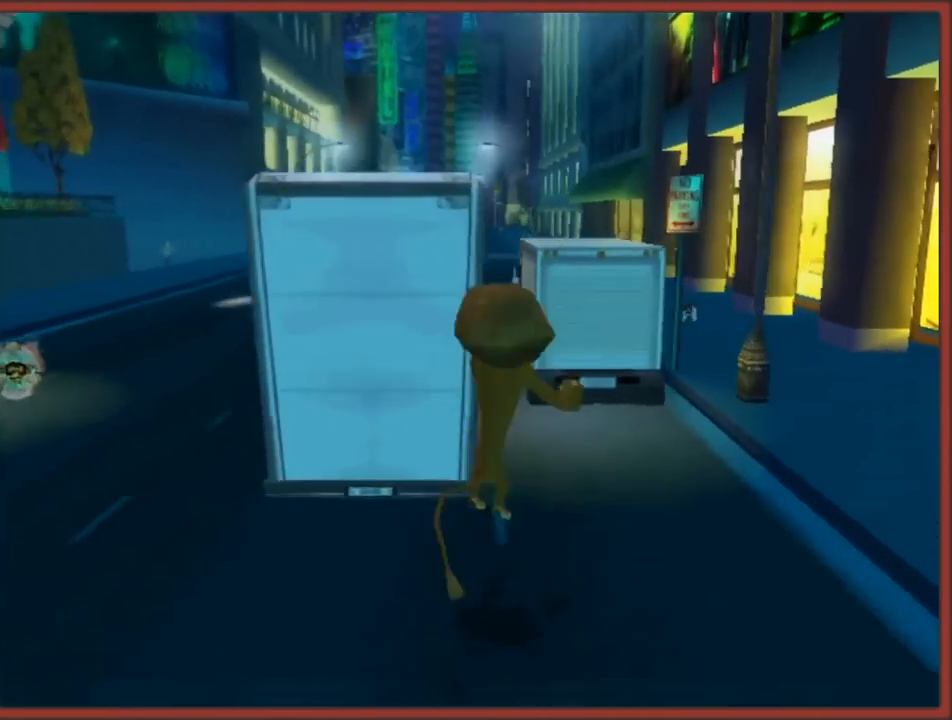
{"buttons": [], "left_stick": "up", "right_stick": "center", "events": [[117, "left_stick", "up"], [133, "A", "up"], [217, "A", "down"], [417, "A", "up"]]}
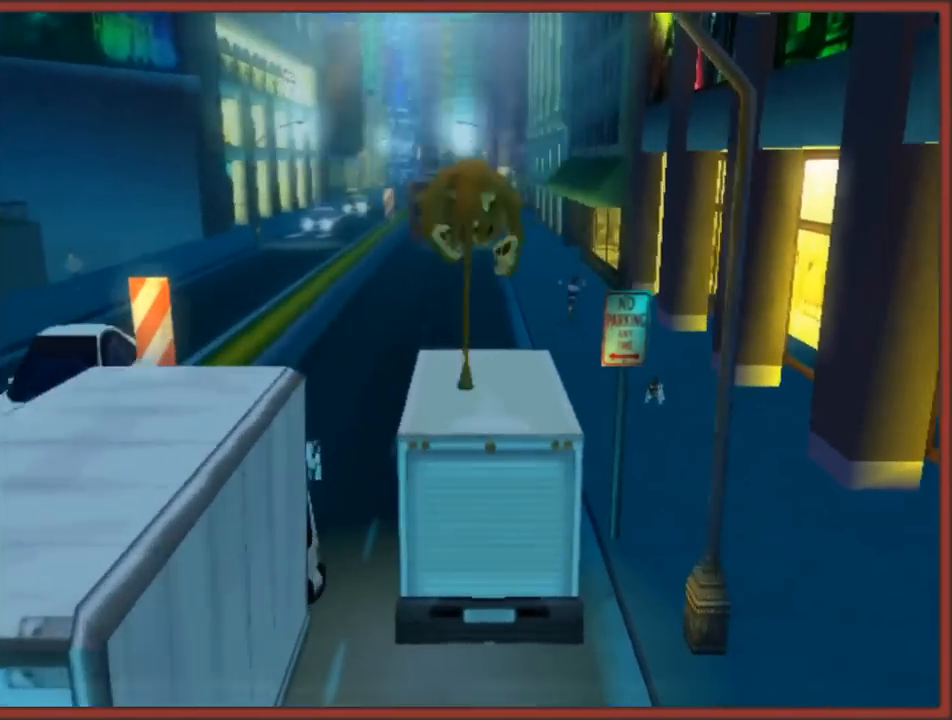
{"buttons": [], "left_stick": "up", "right_stick": "center", "events": []}
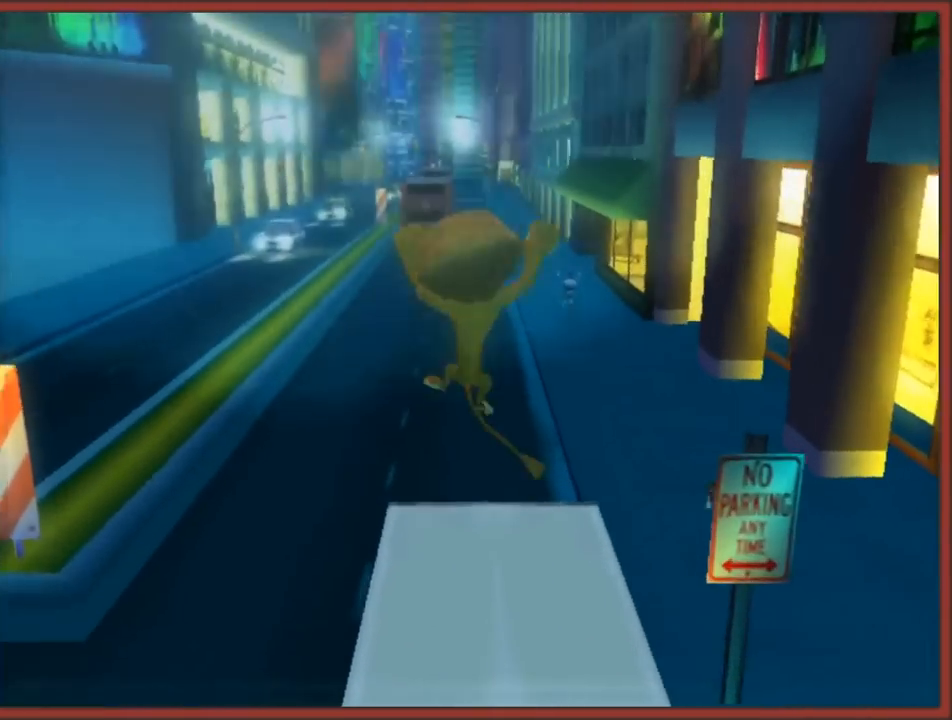
{"buttons": [], "left_stick": "up", "right_stick": "center", "events": [[17, "A", "down"], [333, "A", "up"]]}
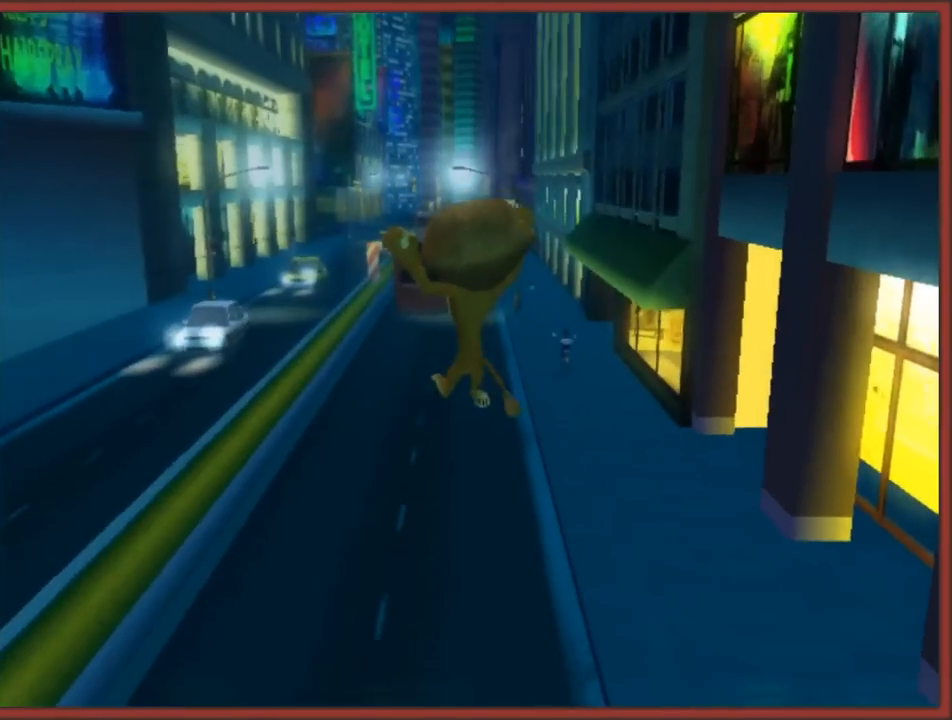
{"buttons": [], "left_stick": "up", "right_stick": "center", "events": []}
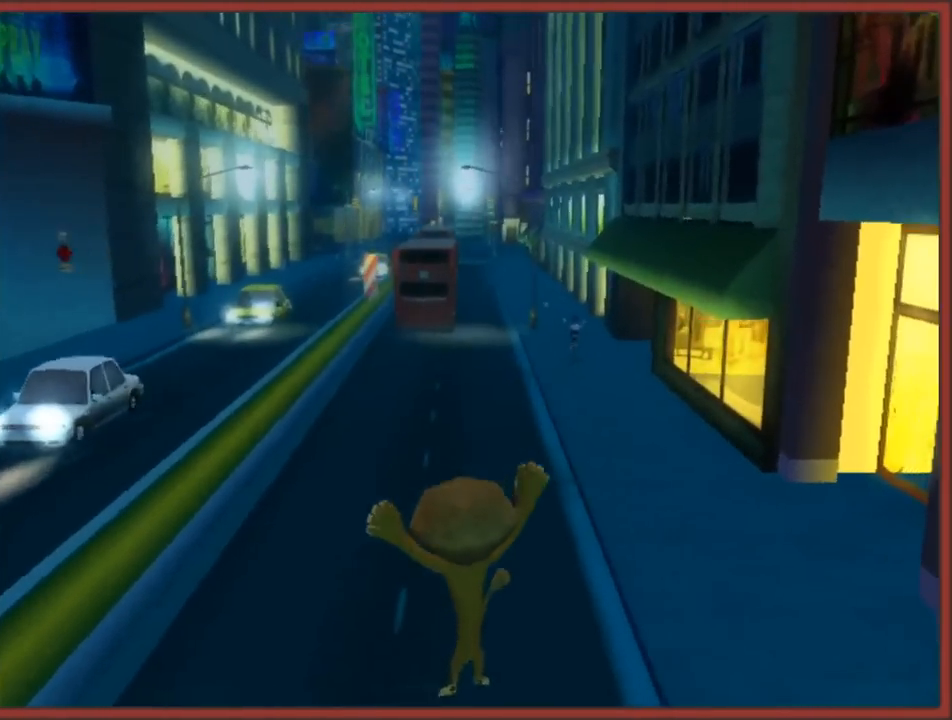
{"buttons": ["B"], "left_stick": "up", "right_stick": "center", "events": [[217, "B", "down"]]}
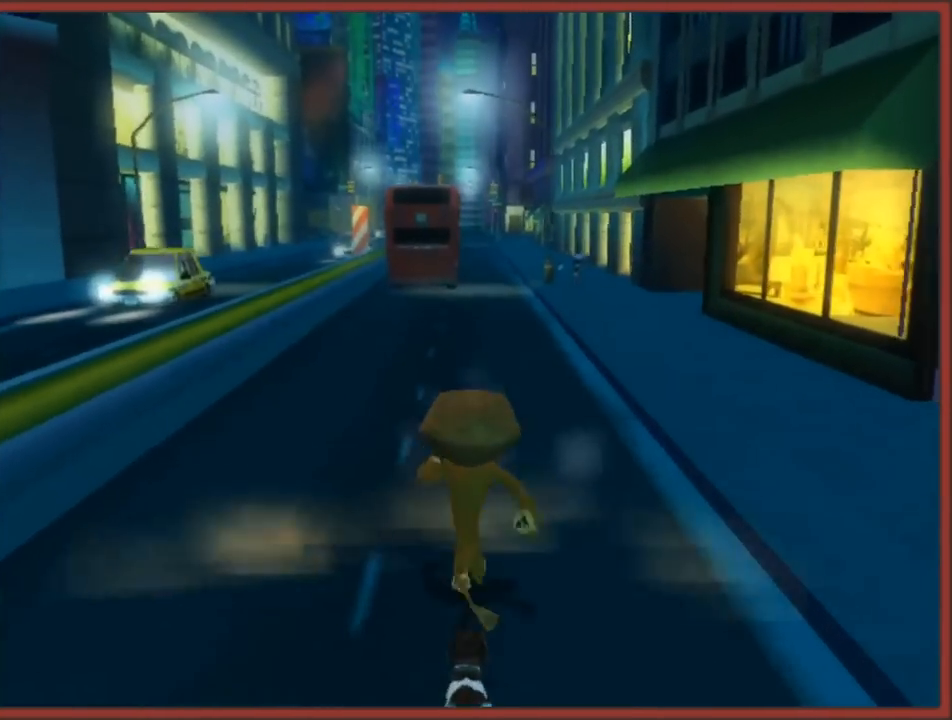
{"buttons": ["B"], "left_stick": "up", "right_stick": "center", "events": []}